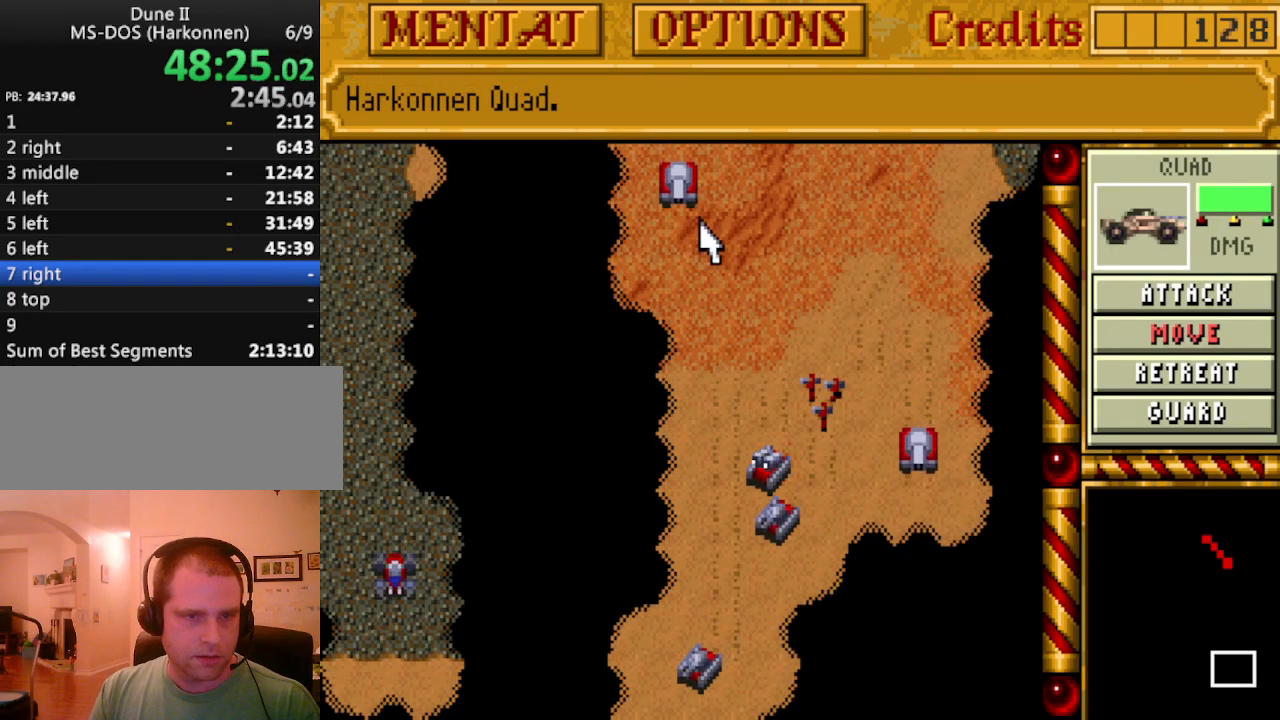
Gameplay with keyboard; each line is a JSON object with the keys held at the frame after it. "events" lists presses ("down") and releases ("up") of ".", "/", "0", "1", "2", "3", "4", "5", "6", "7", "8", "9", "a", "alt_l", "alt_r", "b", "backspace", "c", "caps_lock", "comma", "ctrl_l", "ctrl_r", "d", "down", "e", "equals", "escape", "f", "f1", "f10", "f11", "f12", "f2", "f3", "f4", "f5", "f6", "f7", "f8", "f9", "g", "h", "i", "j", "k", "l", "lbracket", "left", "m", "minus", "n", "o", "p", "q", "quote", "r", "rbracket", "return", "right", "s", "semicolon", "shift_l", "shift_r", "space", "super_l", "super_r", "t", "tab", "tilde", "u", "up", "v", "w", "x", "y" and "z" between this image and that frame as [ms after this image, input, new state], when the widget could be followed in between. No other keys are recorded. Mouse input is not recorded.
{"keys": [], "events": []}
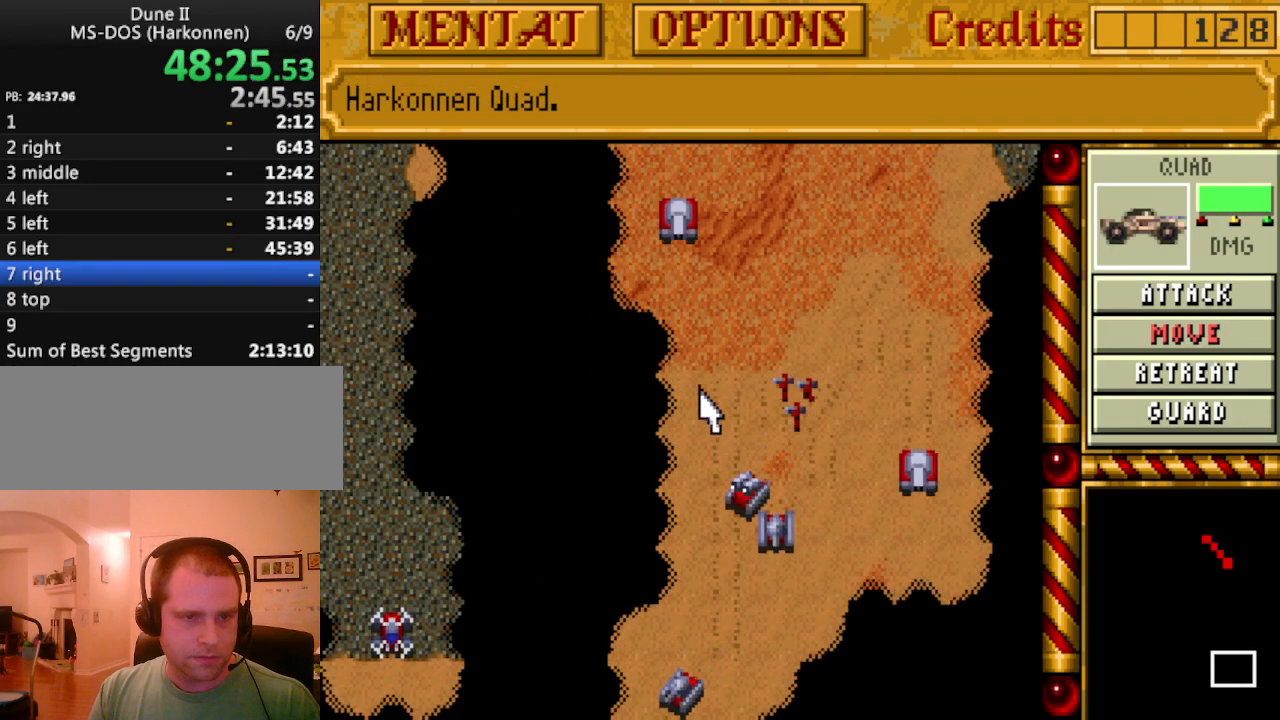
{"keys": ["down"], "events": [[450, "down", "down"]]}
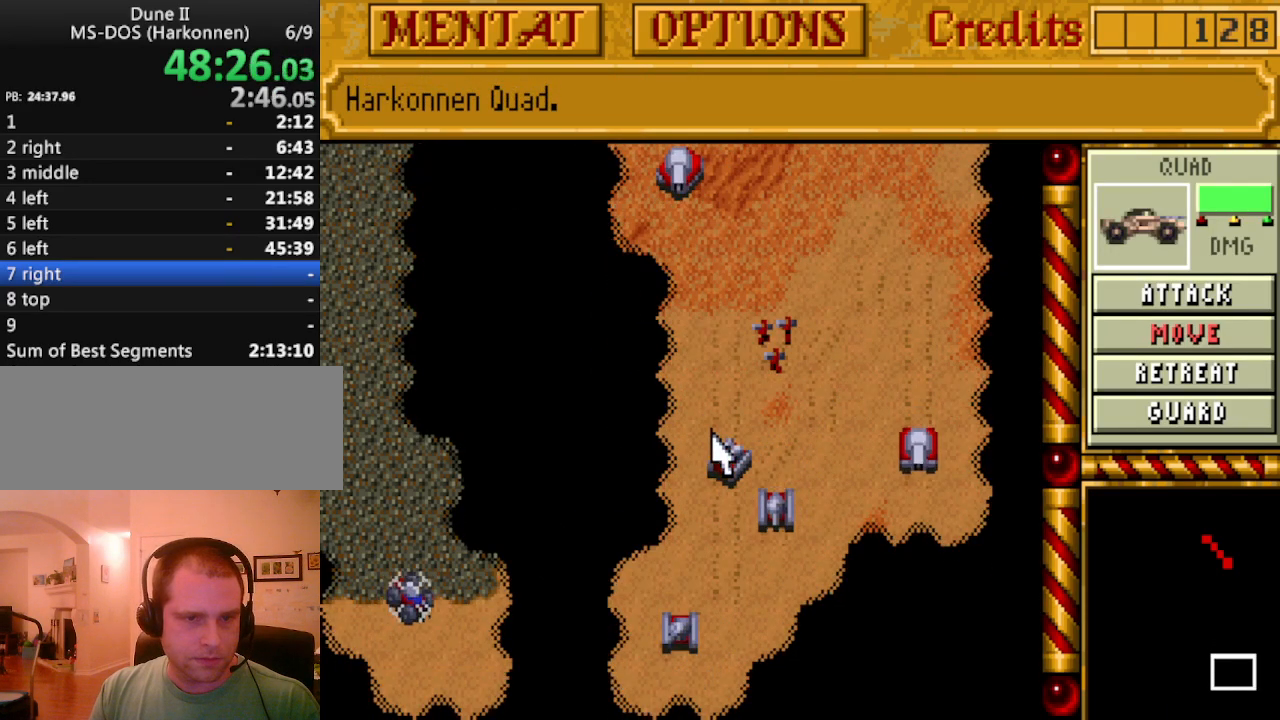
{"keys": [], "events": [[50, "down", "up"]]}
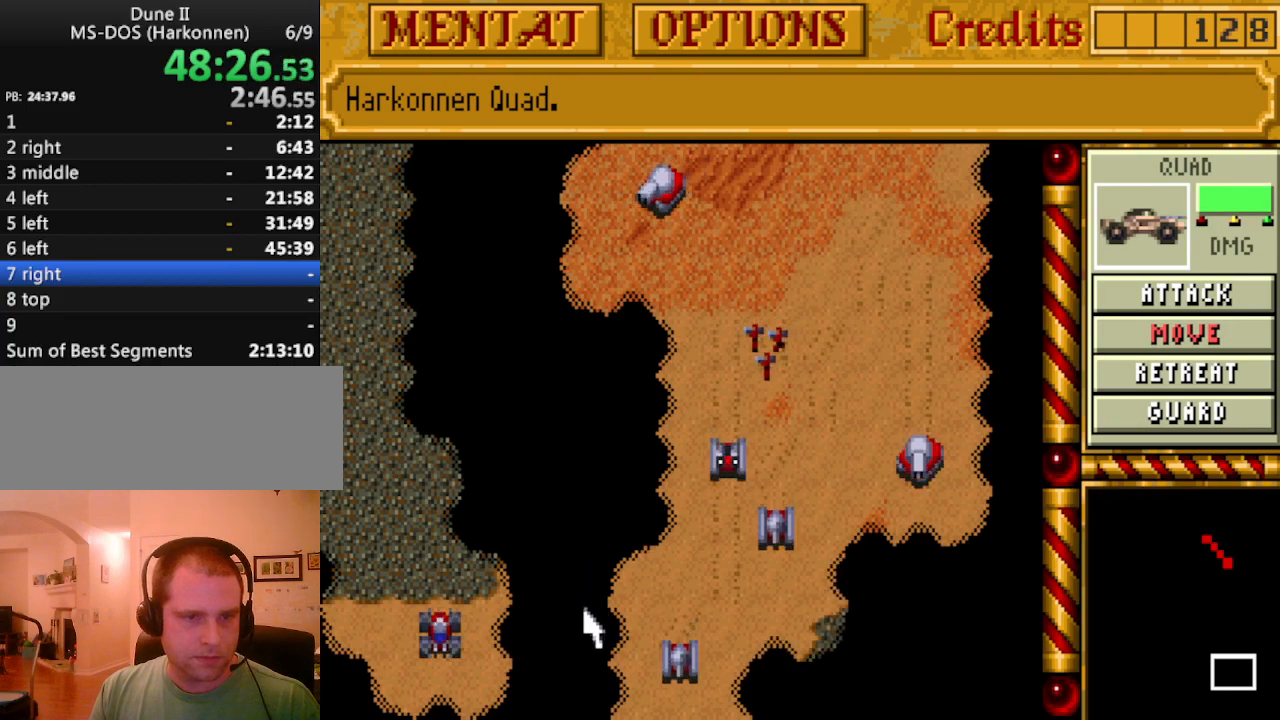
{"keys": [], "events": []}
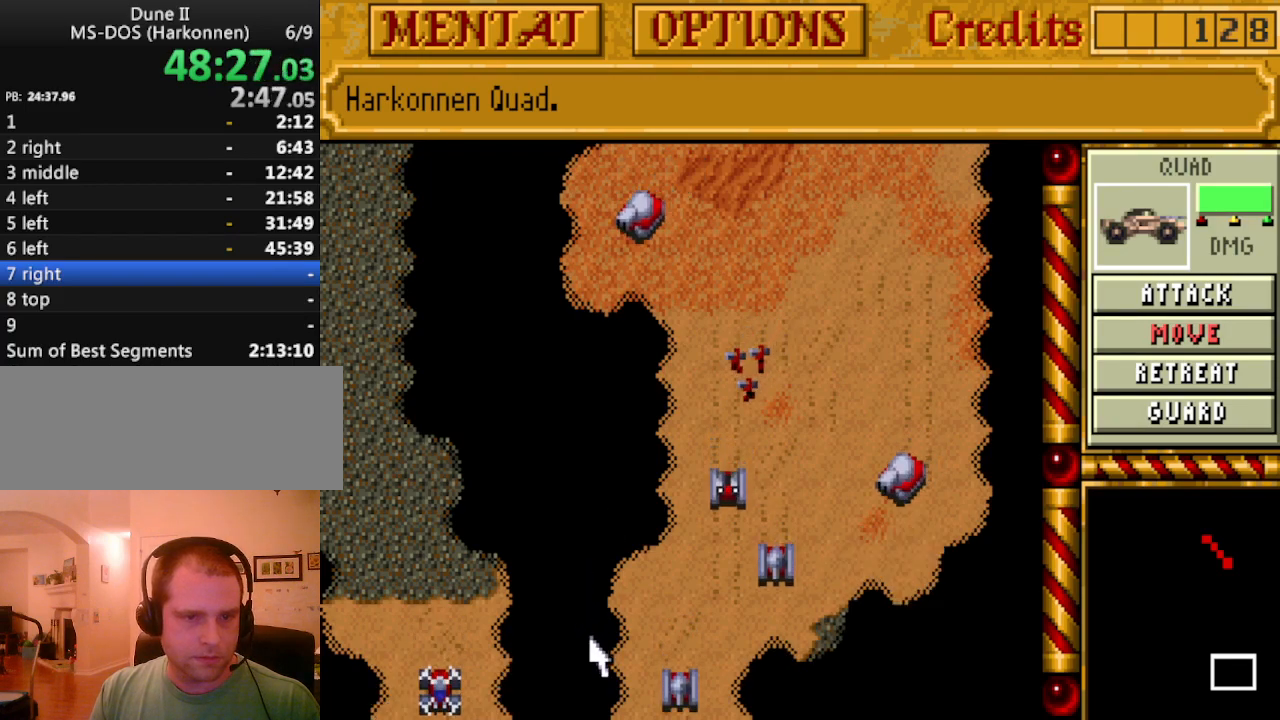
{"keys": ["down"], "events": [[450, "down", "down"]]}
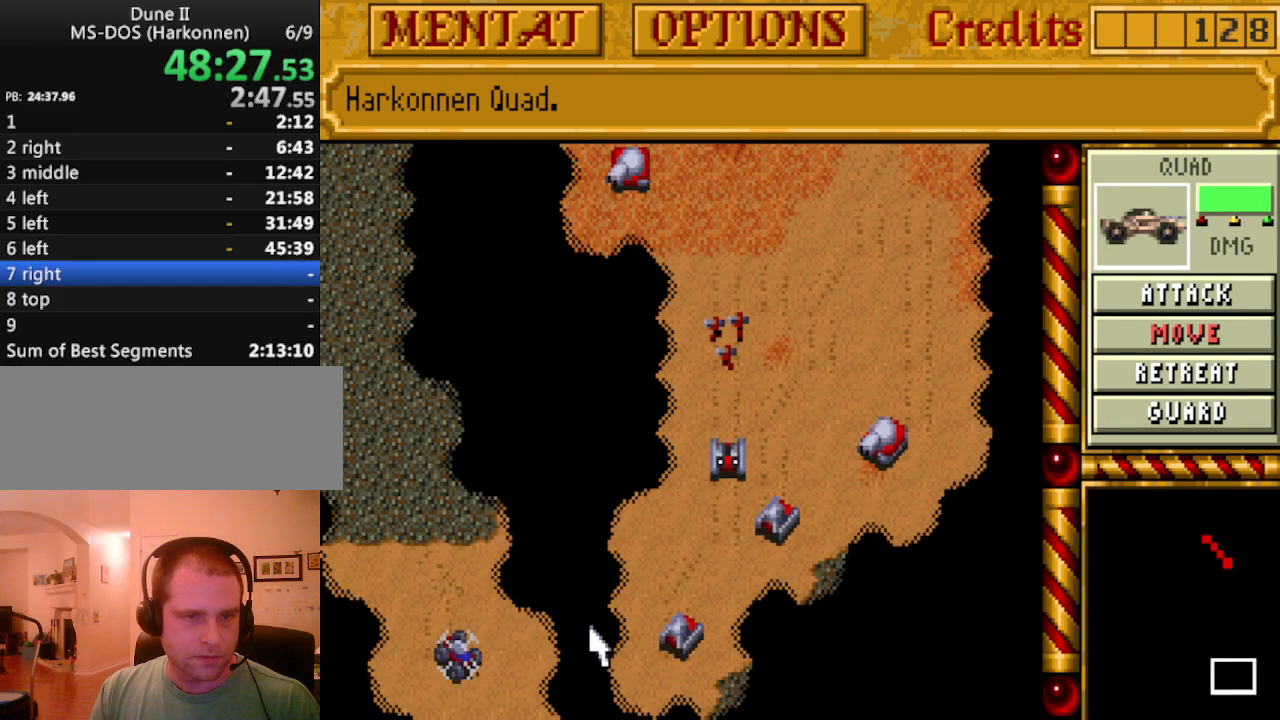
{"keys": [], "events": [[100, "down", "up"], [133, "down", "down"], [233, "down", "up"]]}
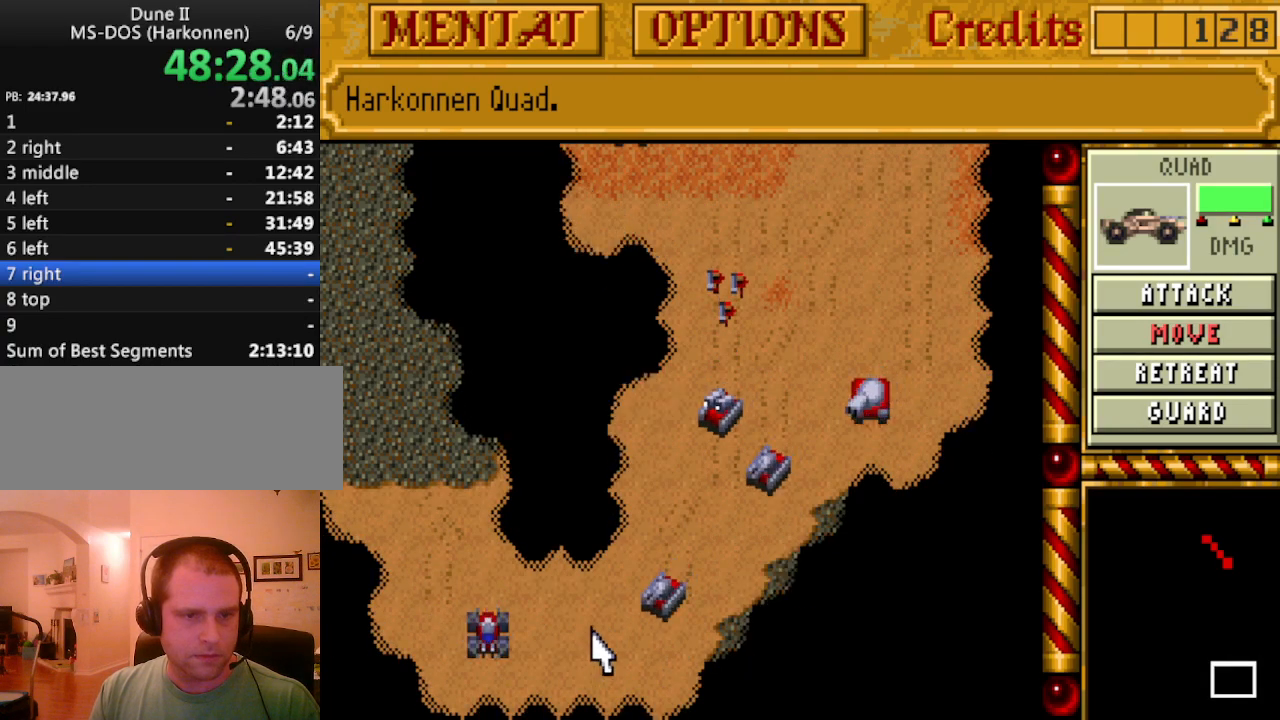
{"keys": [], "events": [[100, "up", "down"], [250, "up", "up"]]}
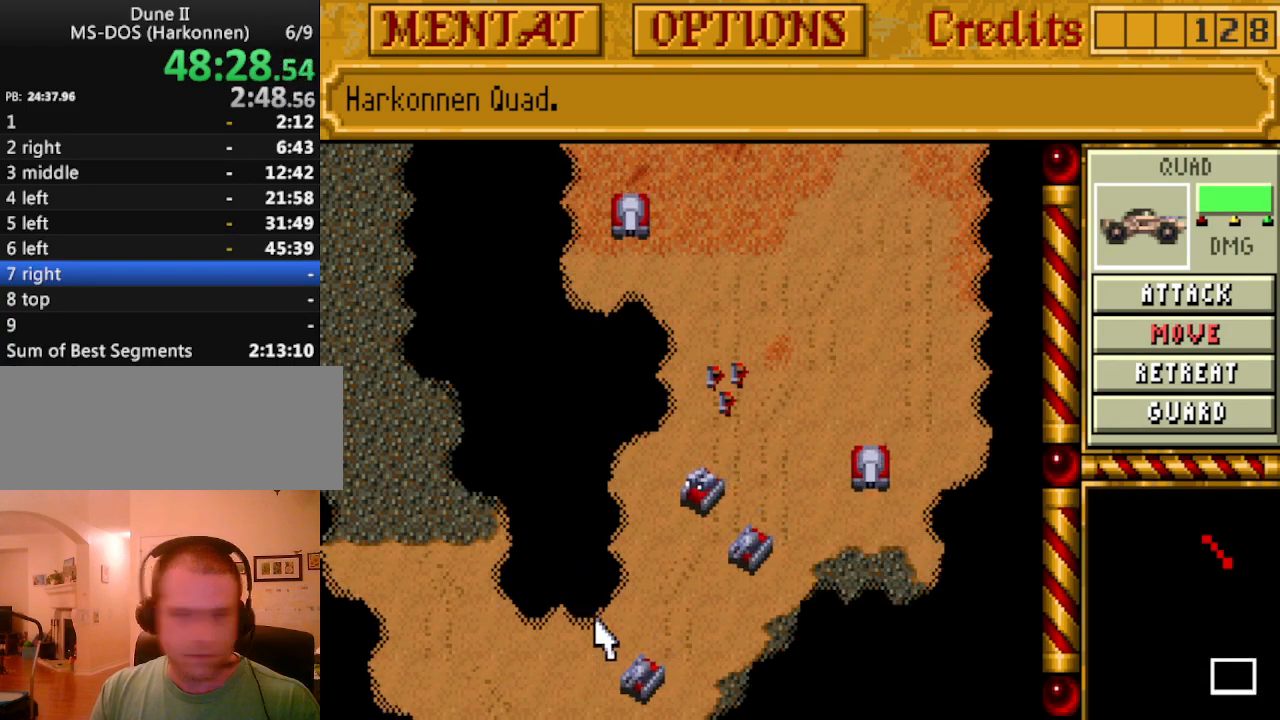
{"keys": [], "events": [[317, "down", "down"], [400, "down", "up"]]}
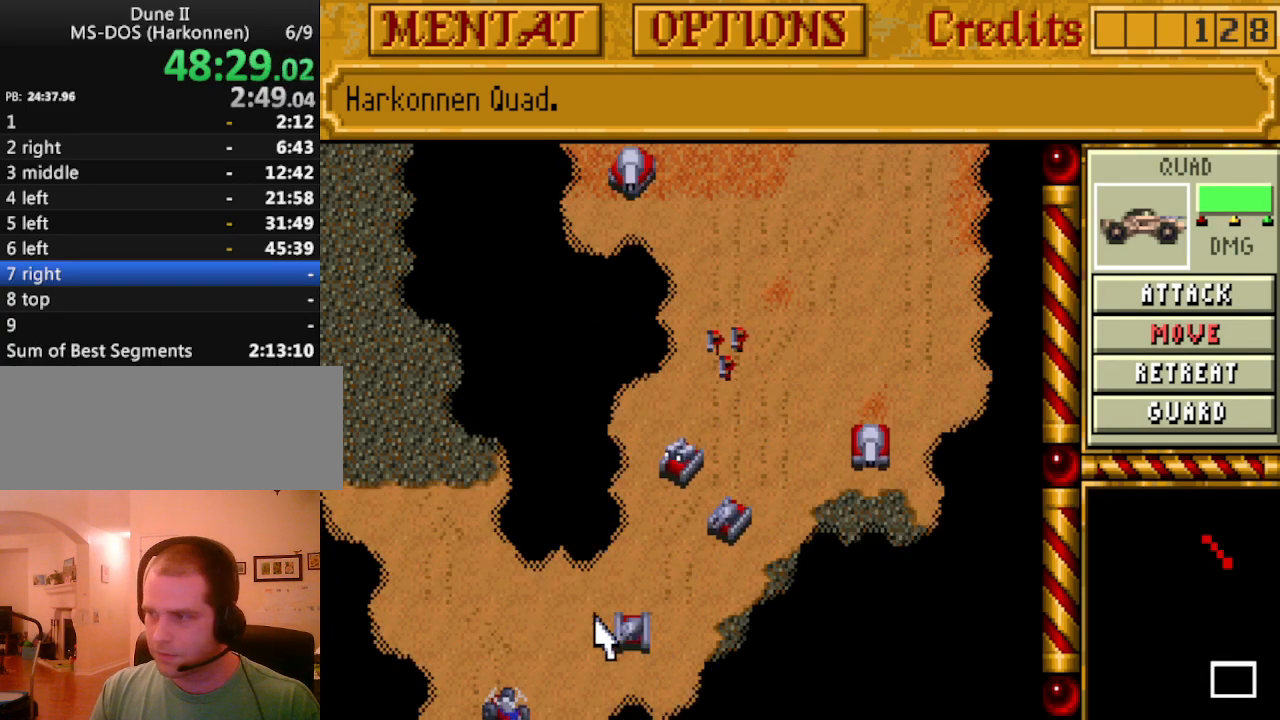
{"keys": [], "events": [[283, "left", "down"], [317, "left", "up"]]}
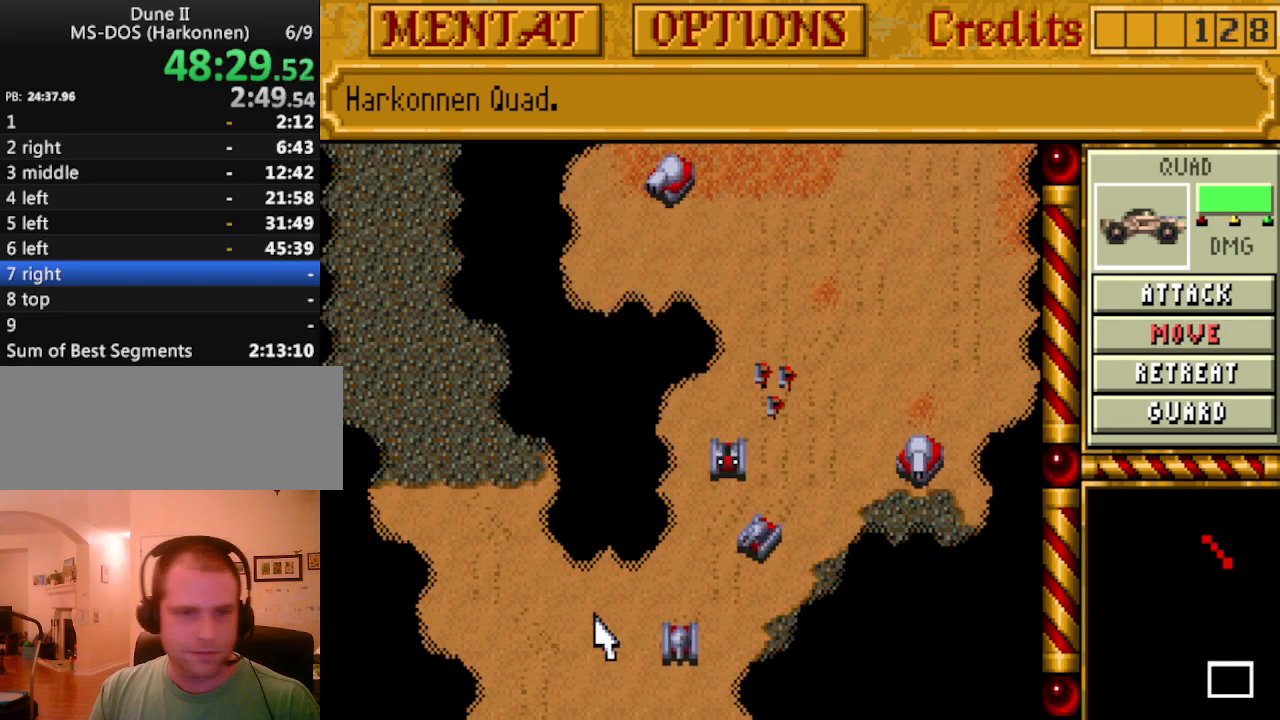
{"keys": [], "events": [[100, "down", "down"], [150, "down", "up"], [283, "down", "down"], [383, "down", "up"]]}
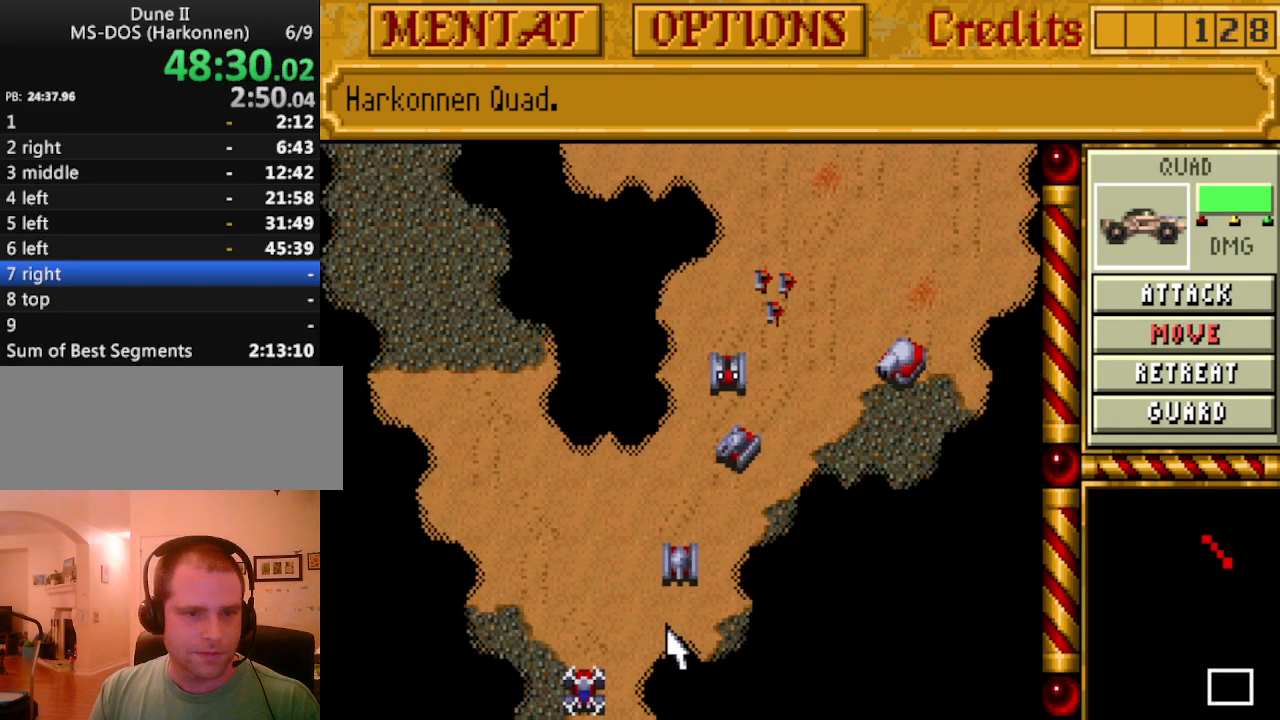
{"keys": [], "events": [[300, "up", "down"], [450, "up", "up"]]}
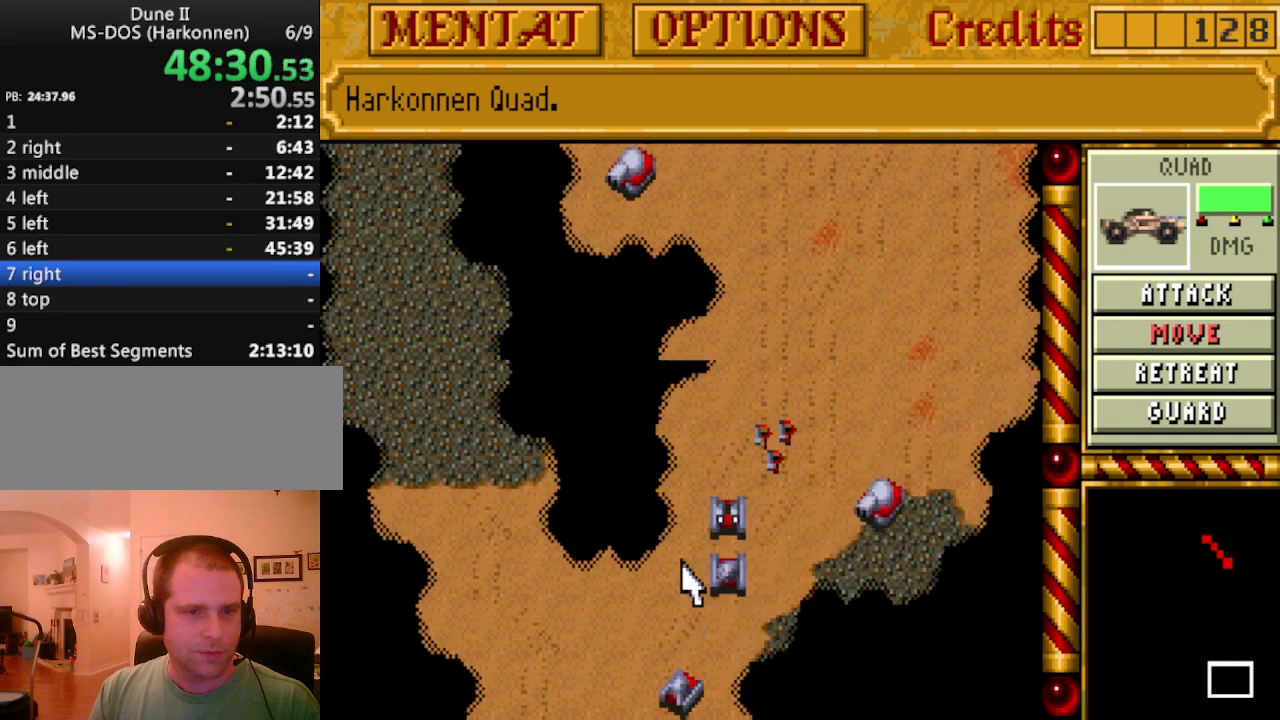
{"keys": [], "events": [[33, "up", "down"], [83, "up", "up"], [317, "down", "down"], [417, "down", "up"]]}
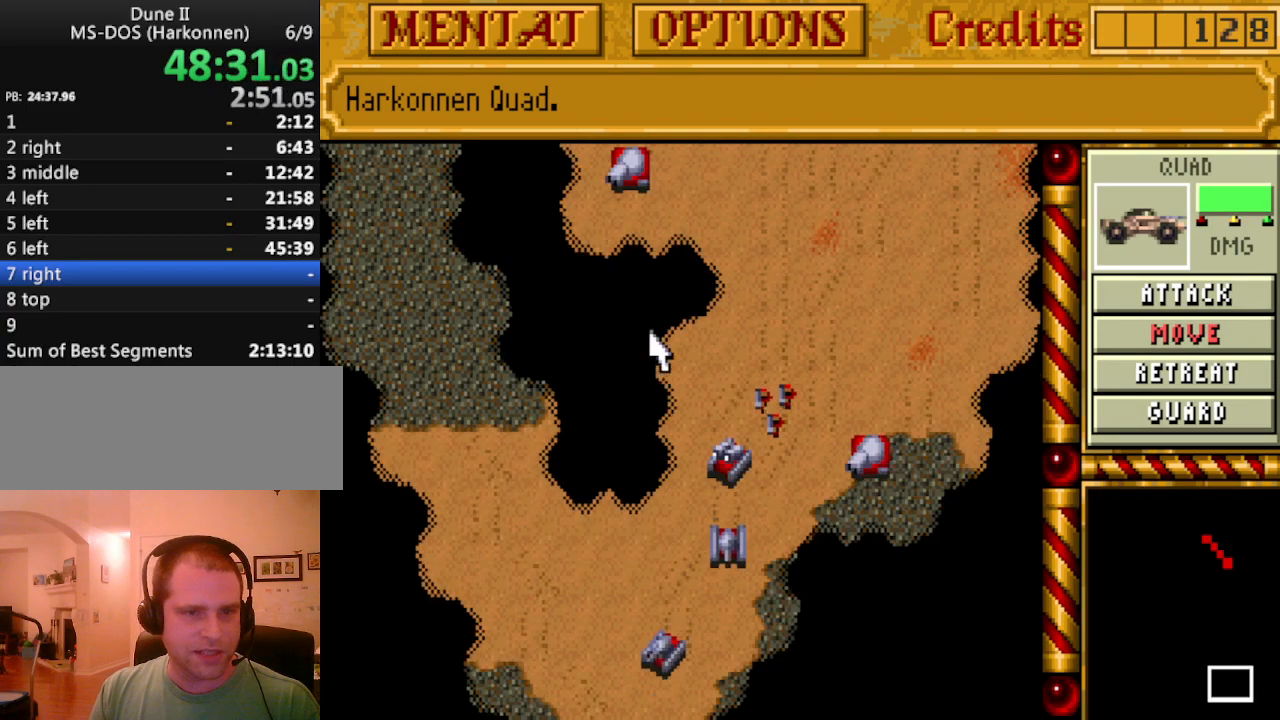
{"keys": [], "events": [[150, "down", "down"], [200, "down", "up"]]}
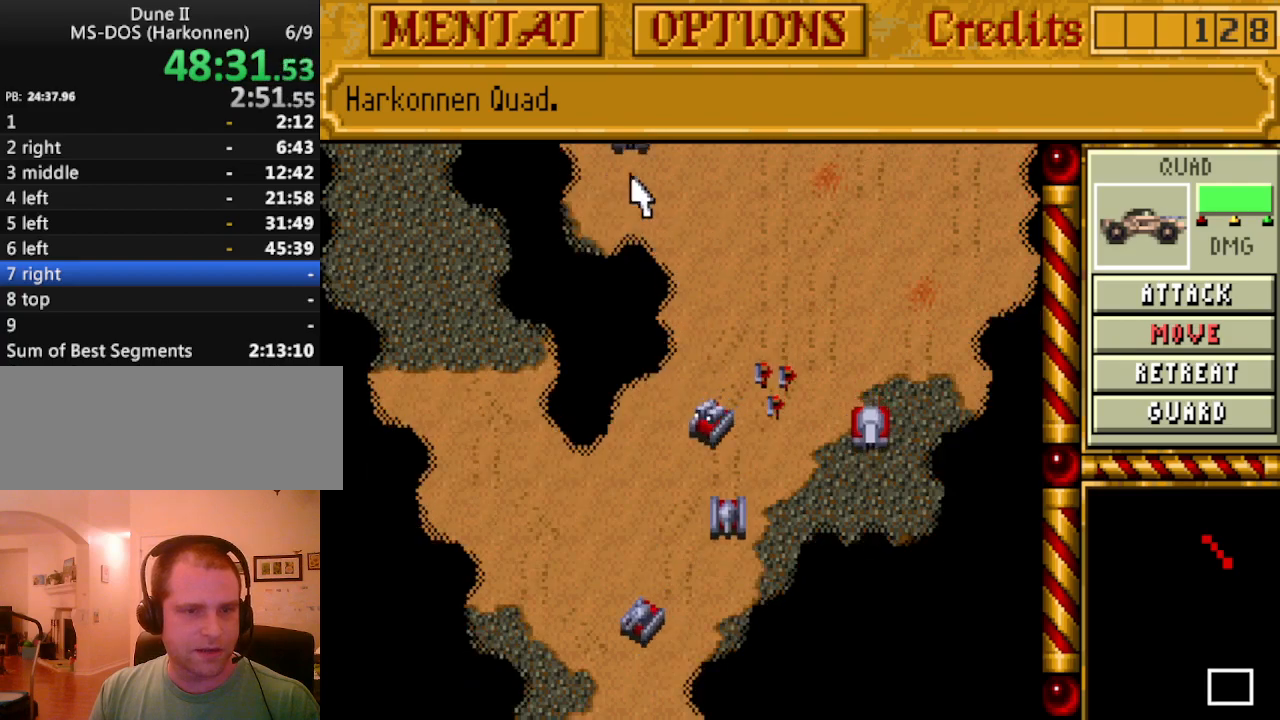
{"keys": [], "events": [[167, "up", "down"], [217, "up", "up"], [450, "down", "down"], [483, "down", "up"]]}
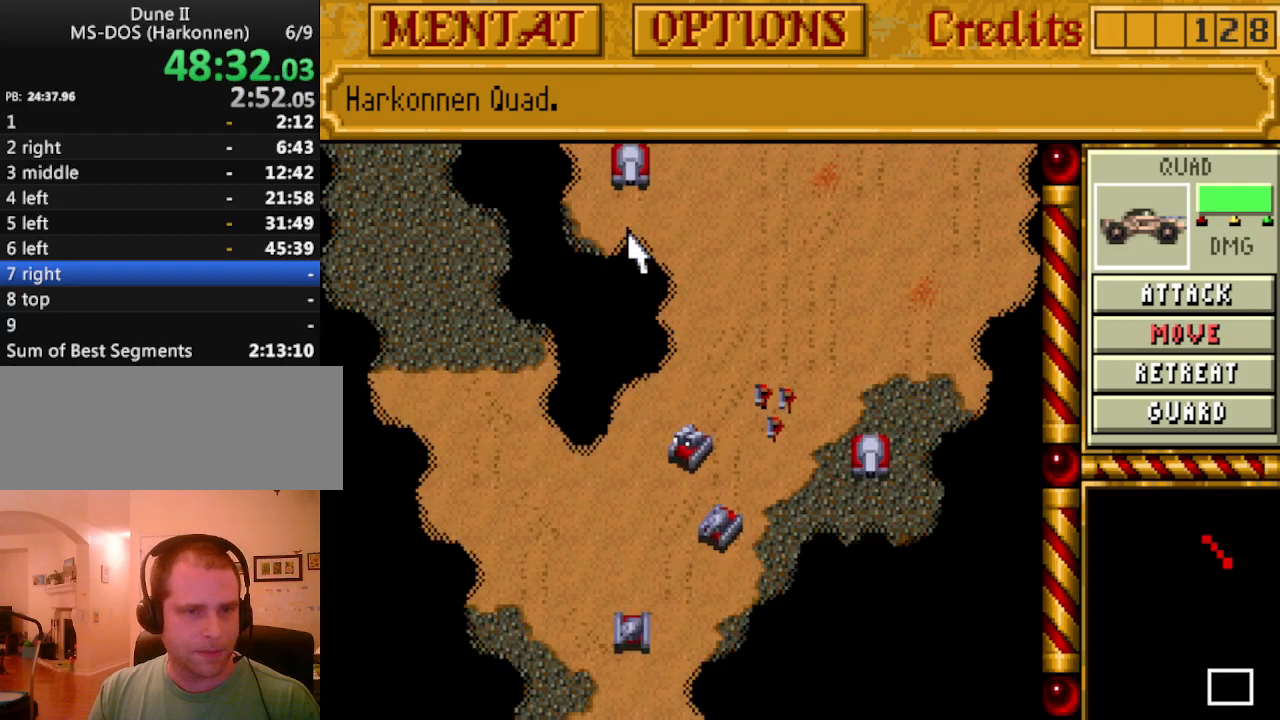
{"keys": [], "events": []}
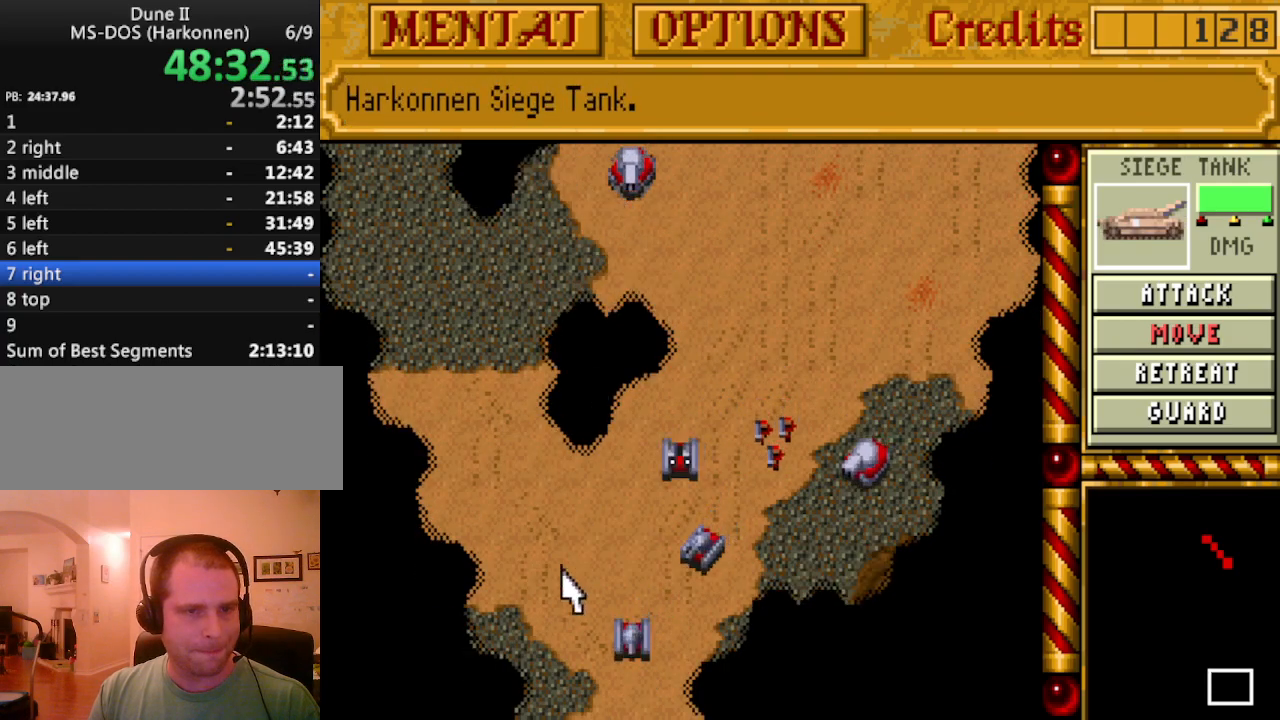
{"keys": [], "events": [[333, "m", "down"], [433, "m", "up"]]}
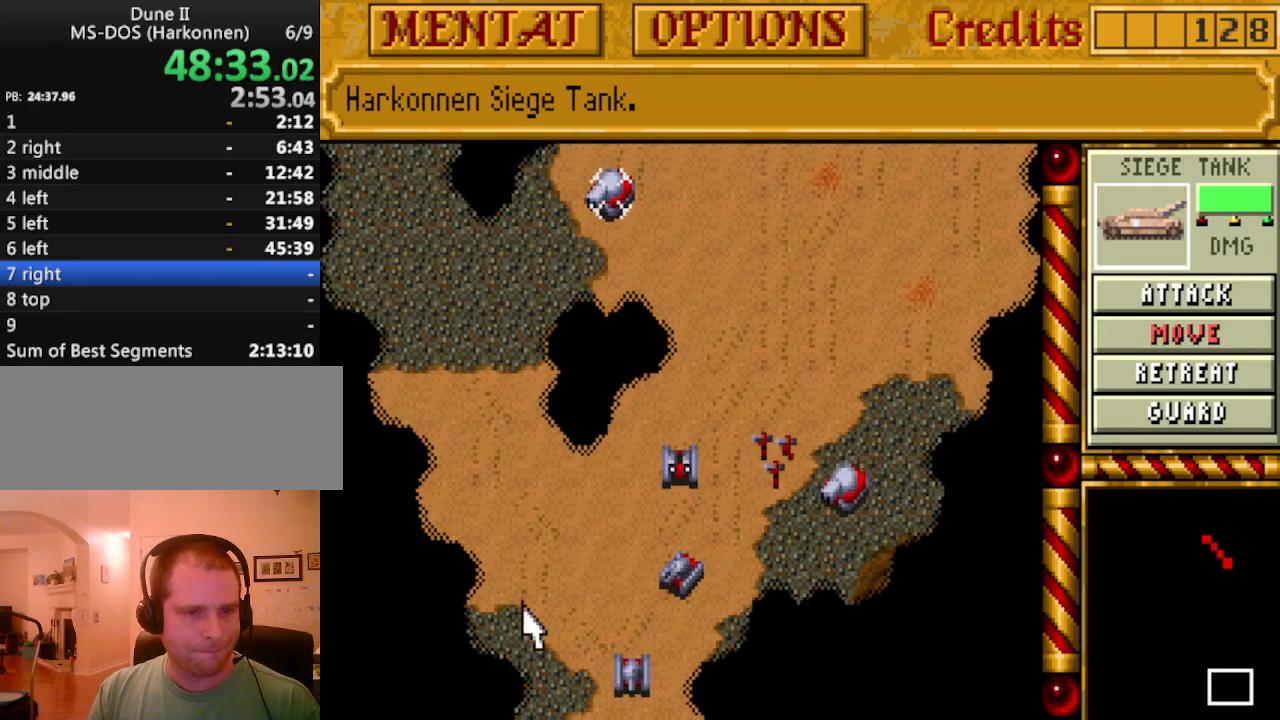
{"keys": [], "events": [[400, "m", "down"], [433, "m", "up"]]}
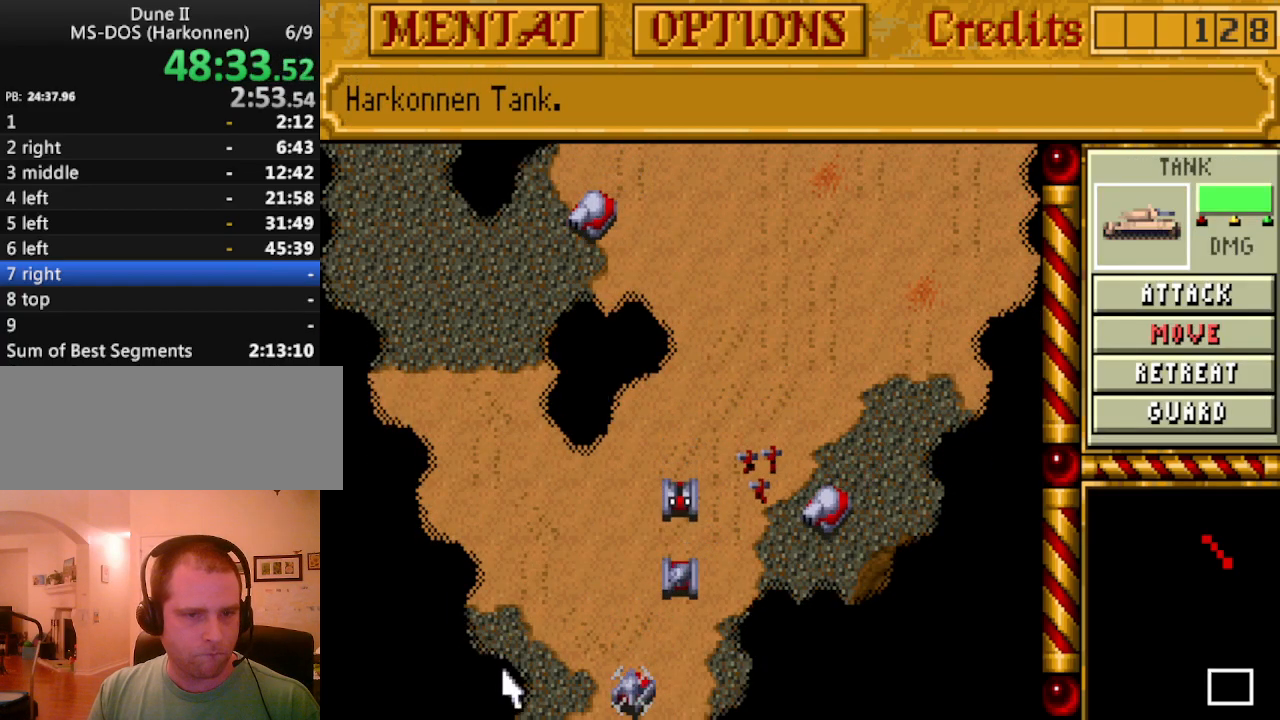
{"keys": [], "events": [[417, "m", "down"], [500, "m", "up"]]}
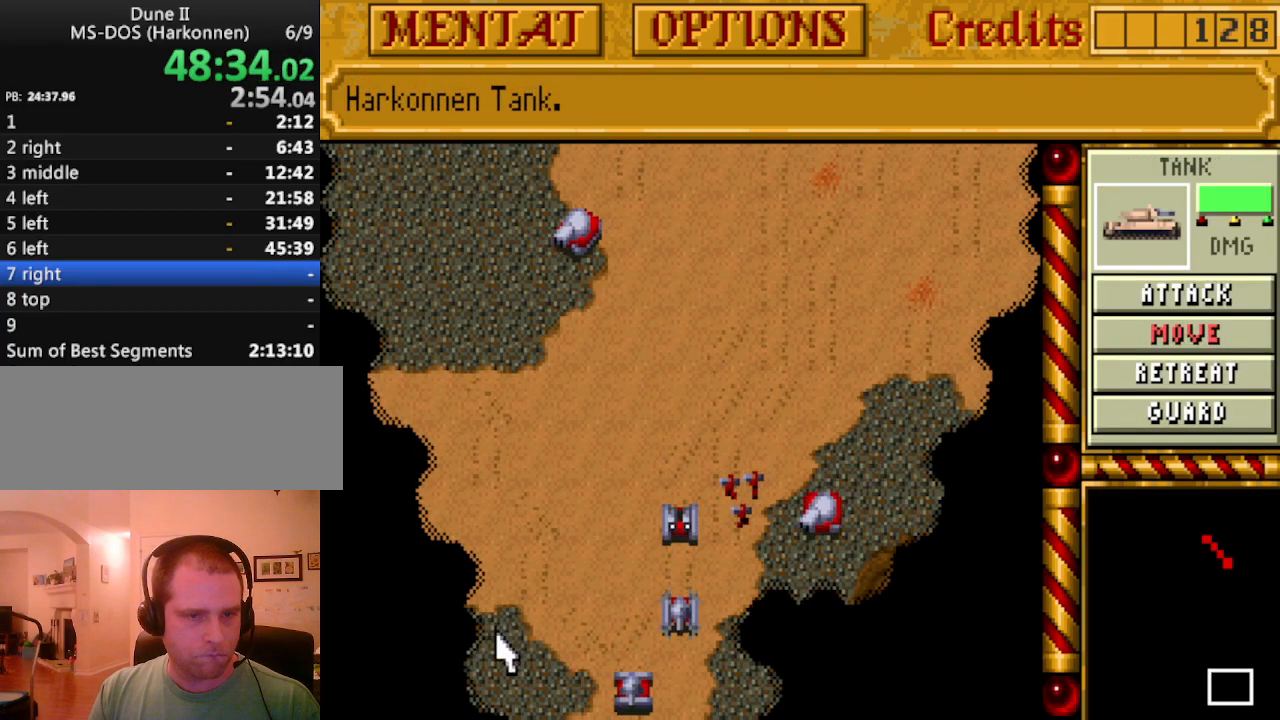
{"keys": [], "events": []}
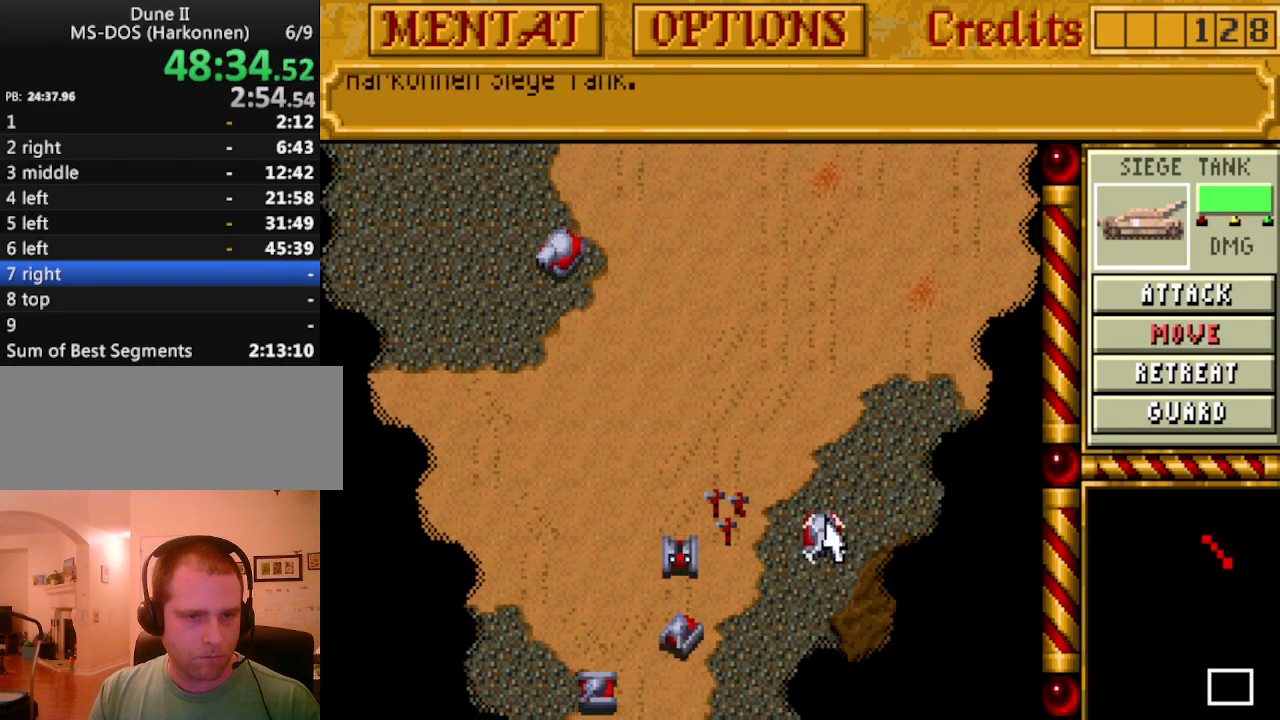
{"keys": [], "events": [[150, "m", "down"], [250, "m", "up"]]}
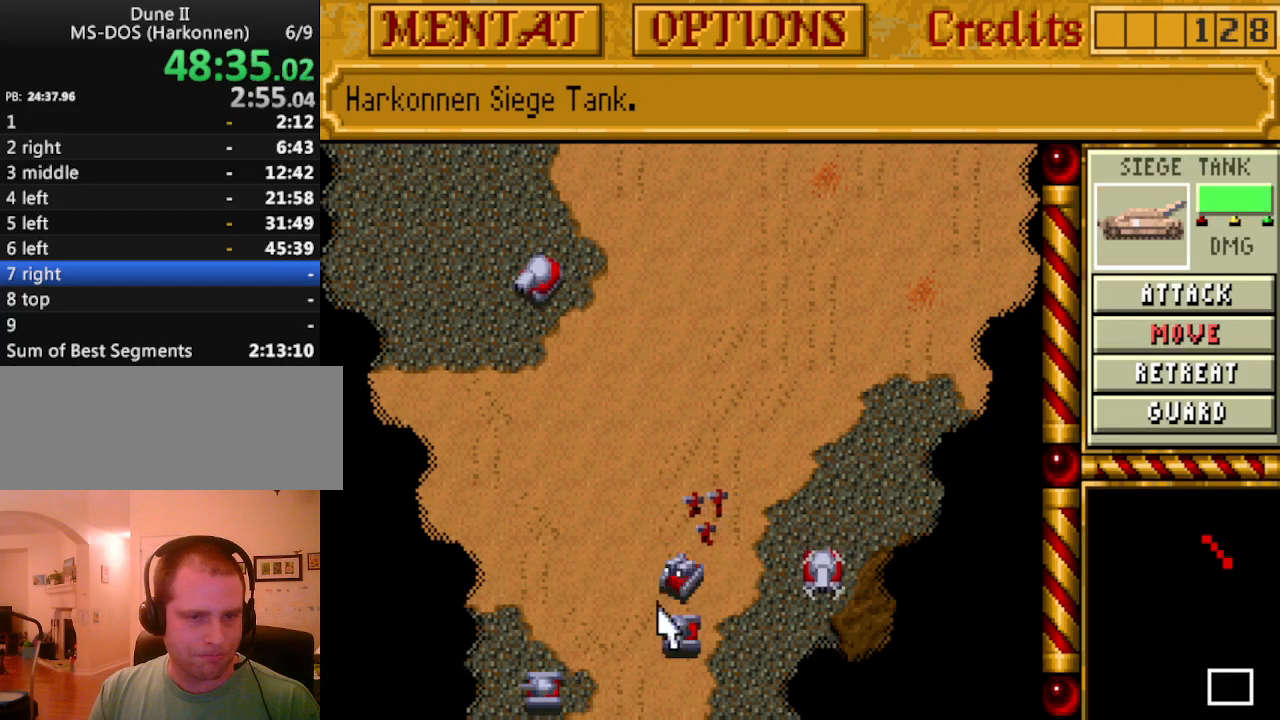
{"keys": ["down", "left"], "events": [[33, "left", "down"], [133, "down", "down"], [133, "left", "up"], [167, "down", "up"], [317, "down", "down"], [317, "left", "down"], [367, "left", "up"], [400, "down", "up"], [500, "down", "down"], [500, "left", "down"]]}
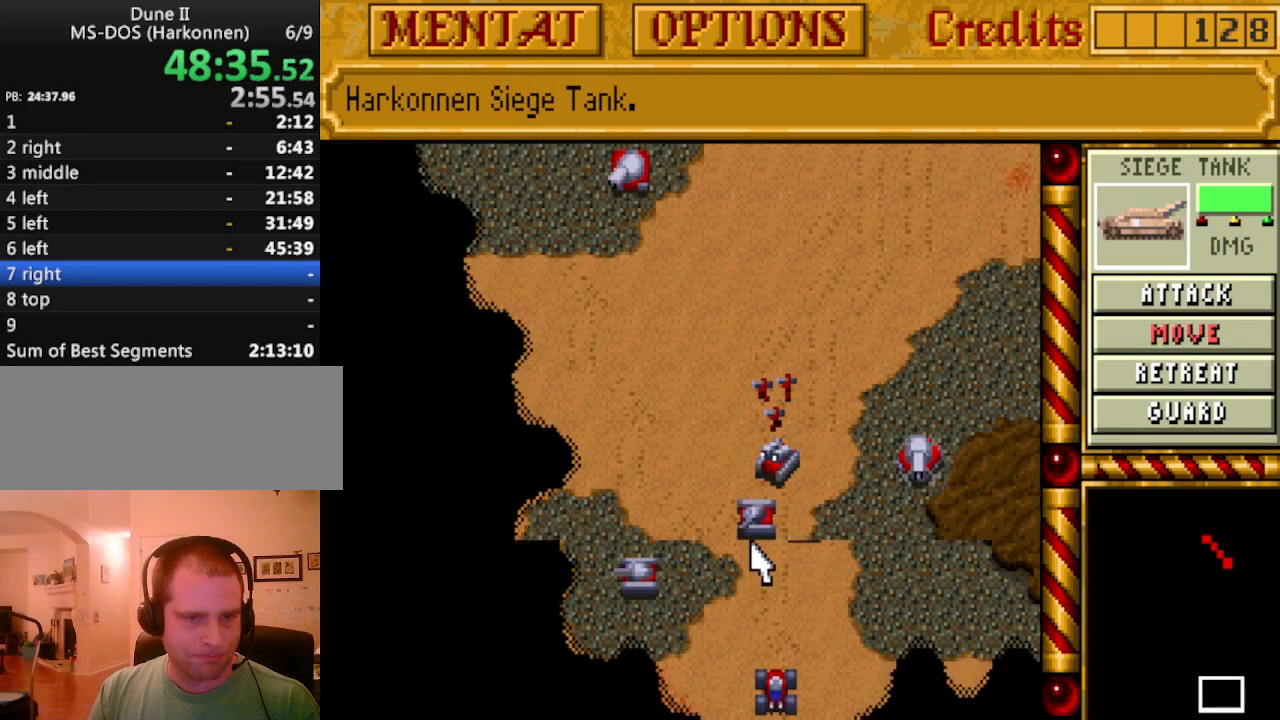
{"keys": [], "events": [[100, "down", "up"], [100, "left", "up"], [183, "down", "down"], [183, "left", "down"], [233, "down", "up"], [233, "left", "up"]]}
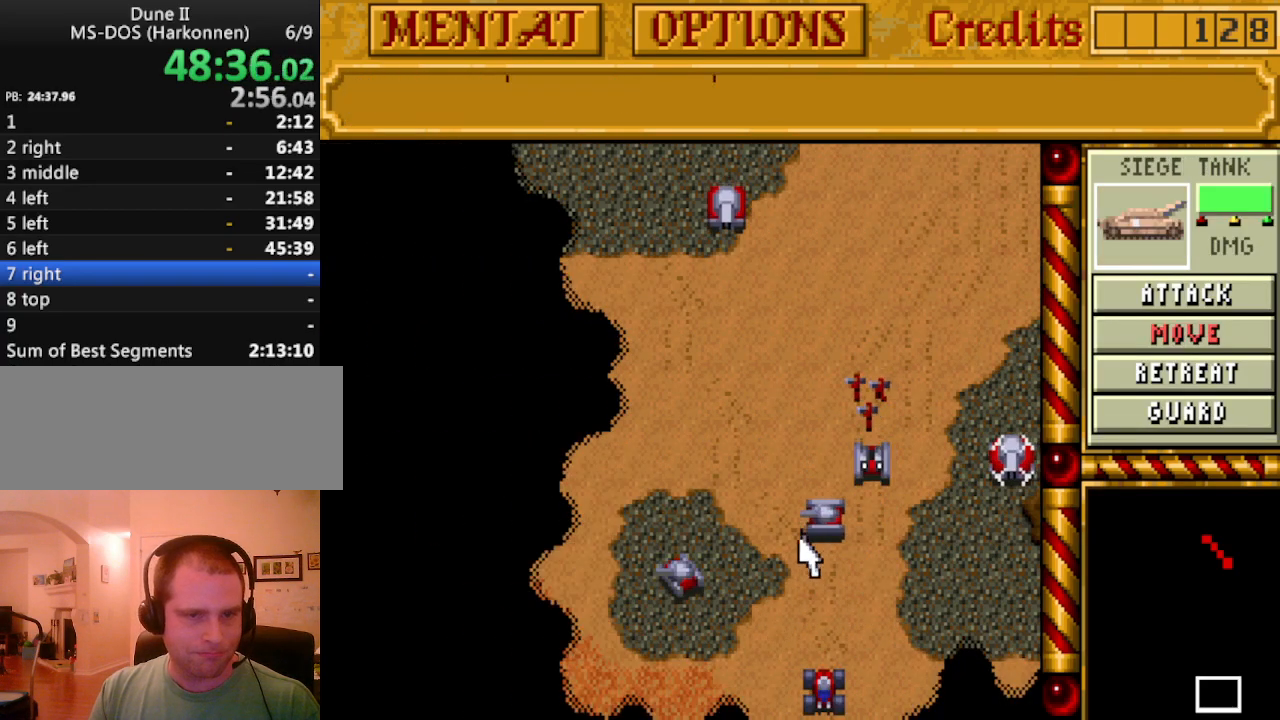
{"keys": [], "events": [[383, "m", "down"], [433, "m", "up"]]}
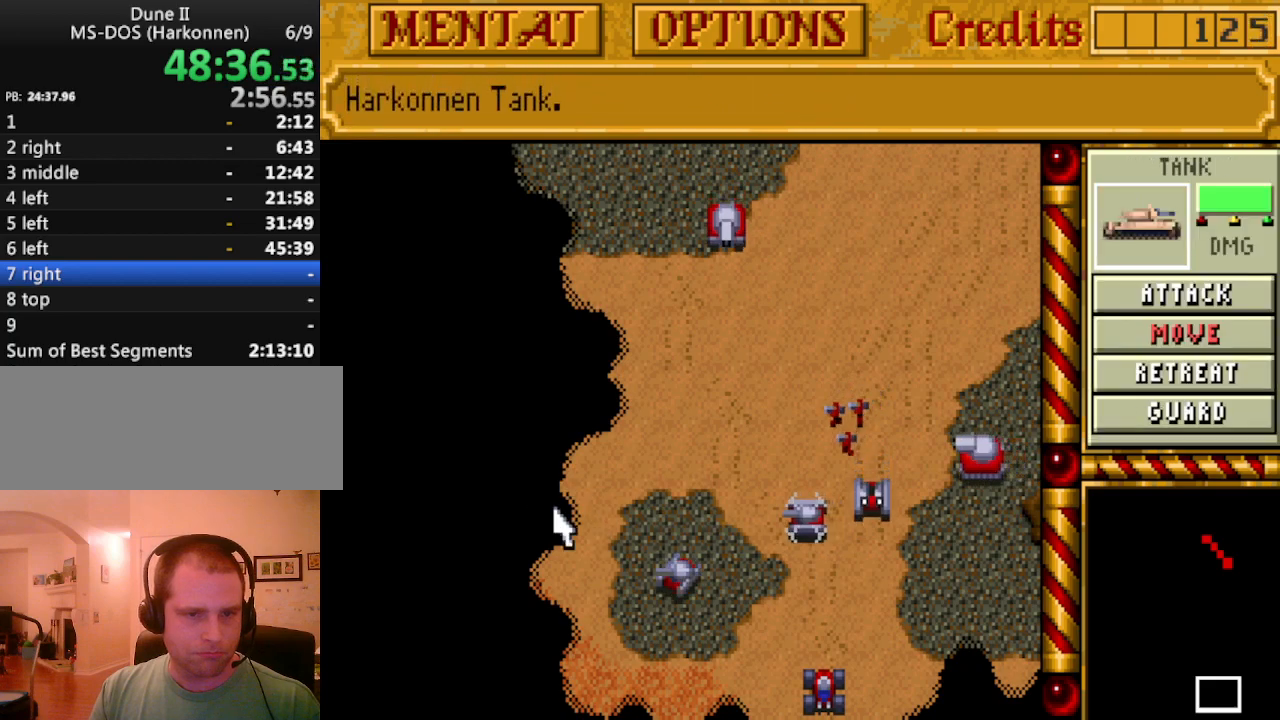
{"keys": ["m"], "events": [[500, "m", "down"]]}
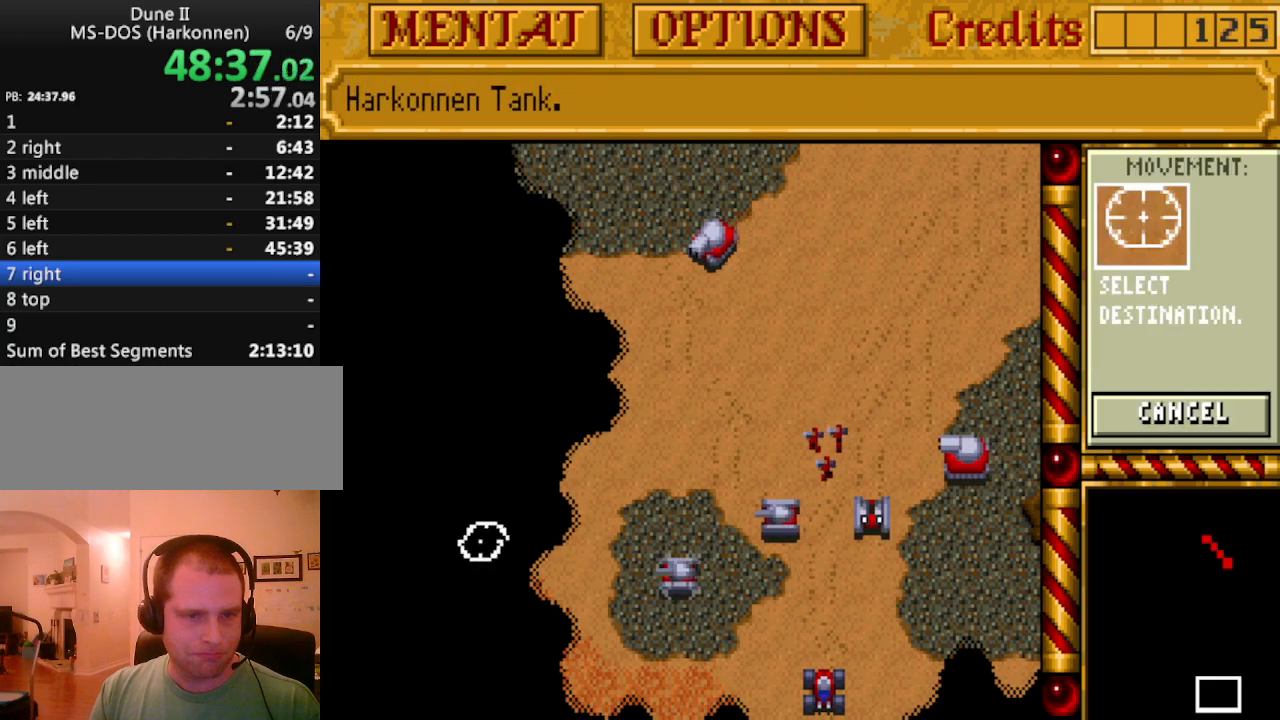
{"keys": [], "events": [[100, "m", "up"]]}
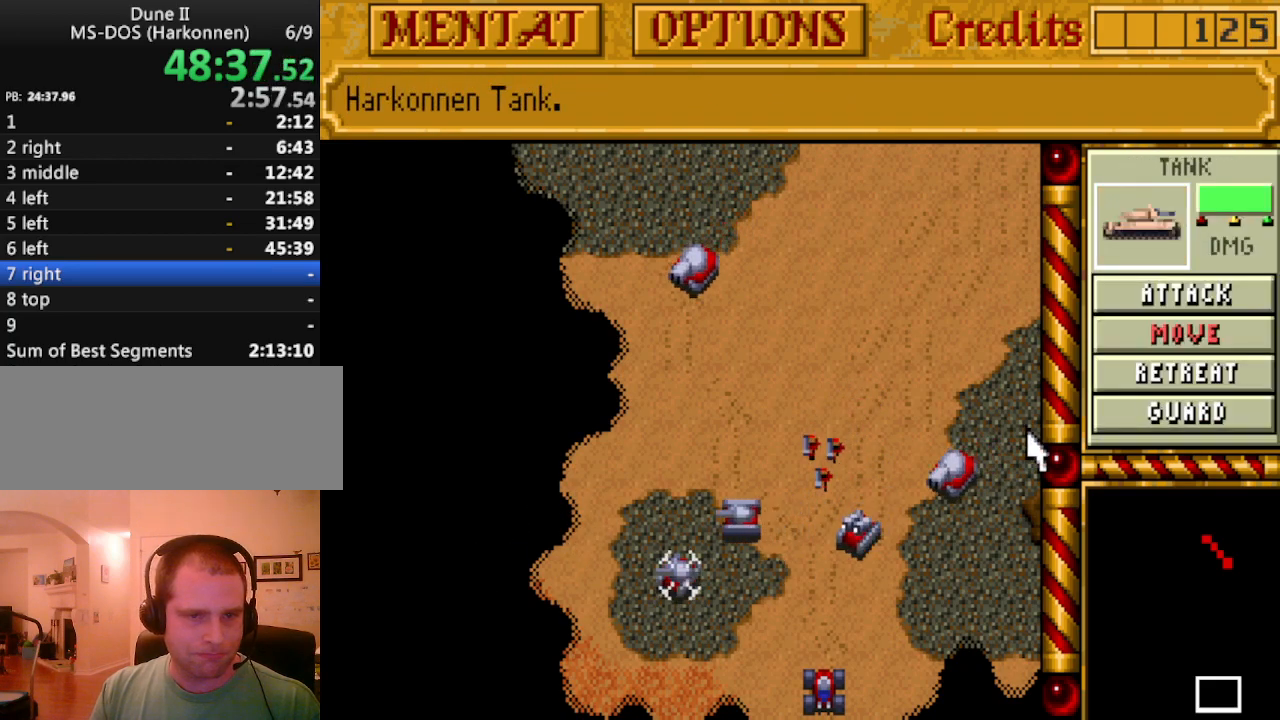
{"keys": [], "events": []}
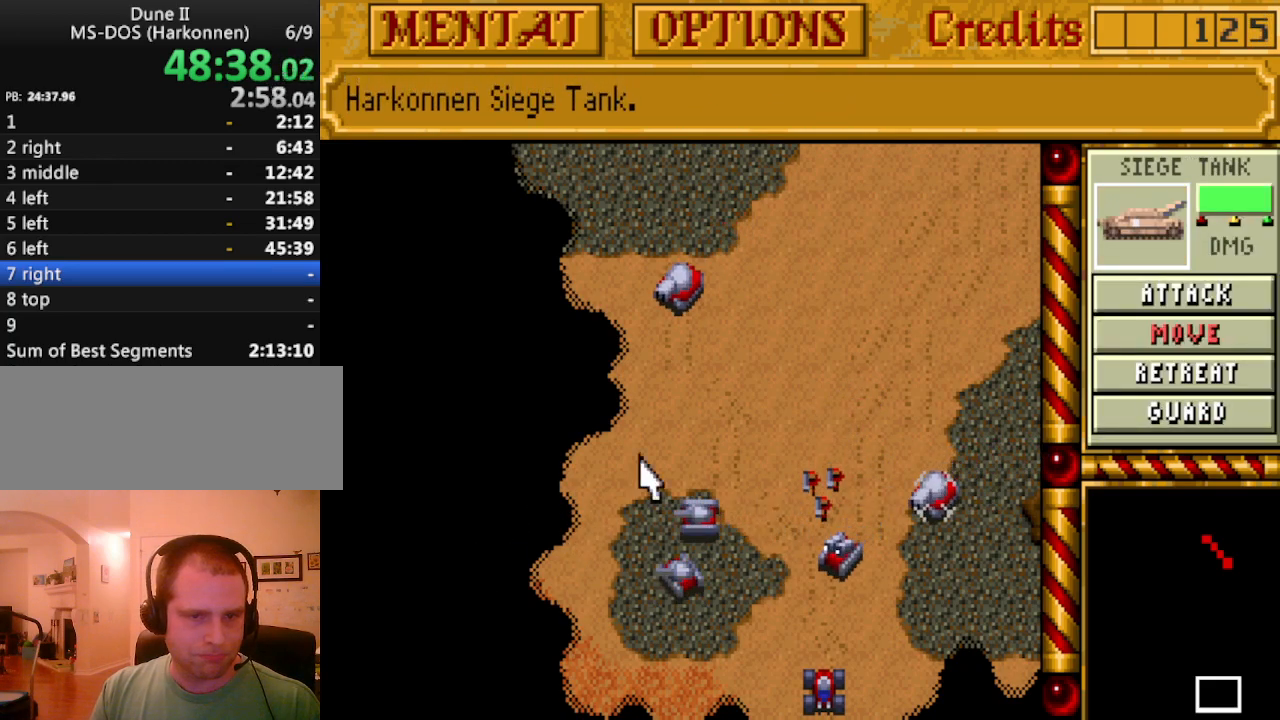
{"keys": [], "events": [[33, "m", "down"], [117, "m", "up"]]}
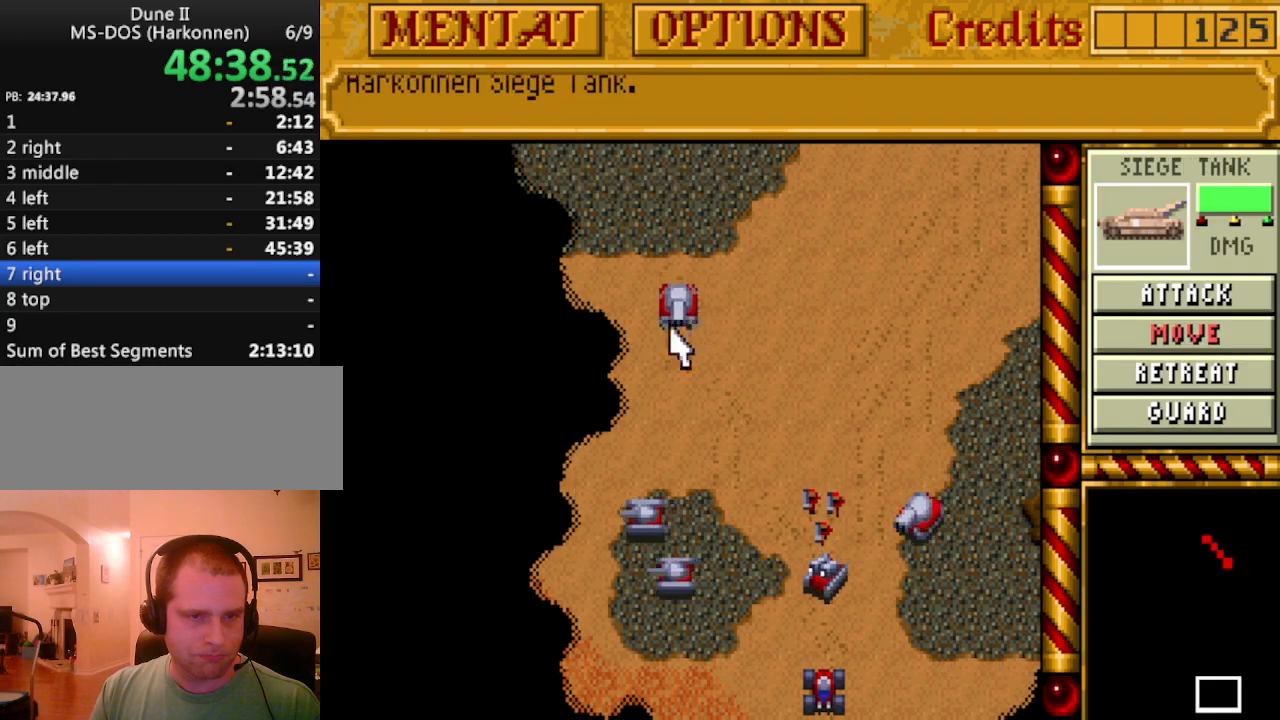
{"keys": [], "events": [[67, "m", "down"], [183, "m", "up"]]}
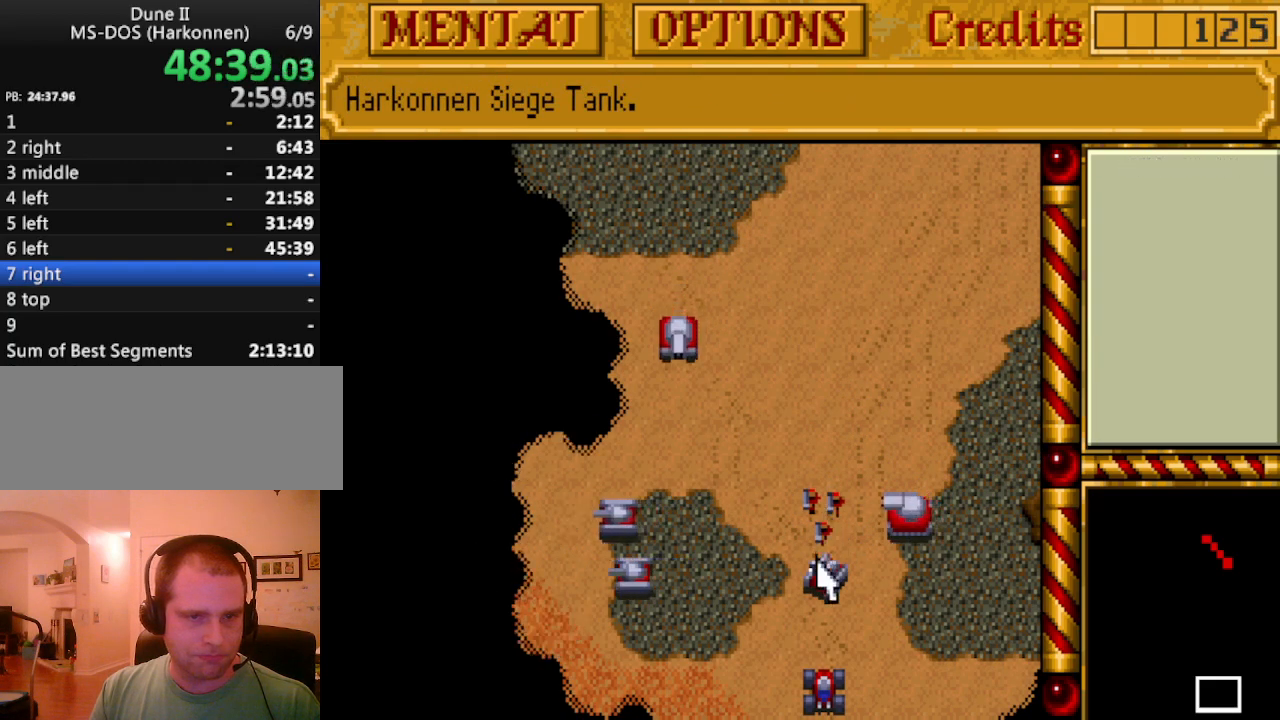
{"keys": [], "events": []}
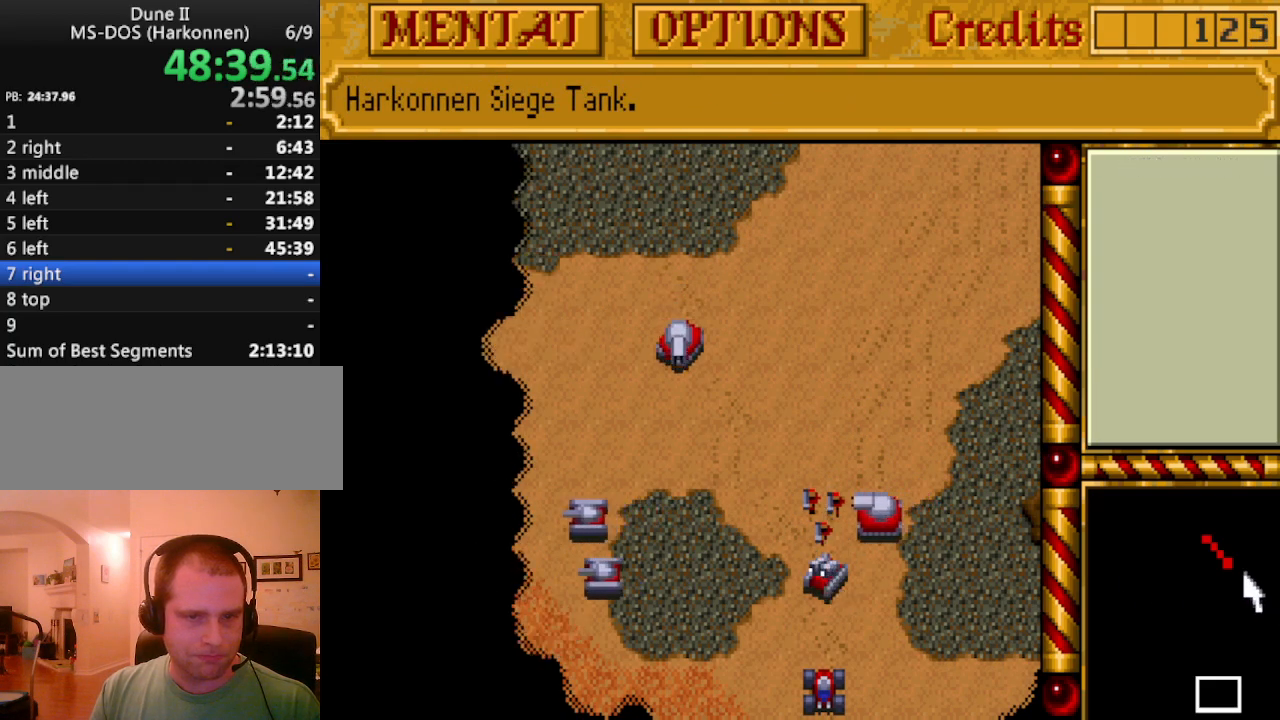
{"keys": [], "events": []}
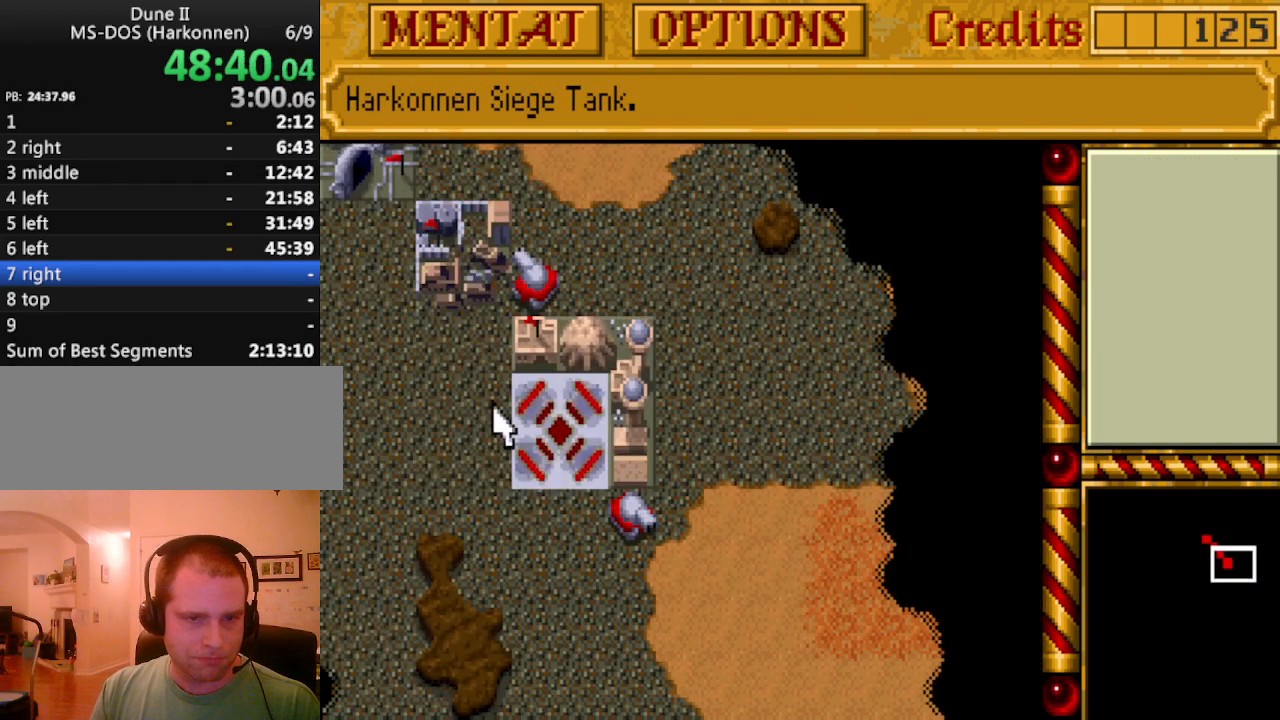
{"keys": [], "events": [[83, "left", "down"], [183, "left", "up"]]}